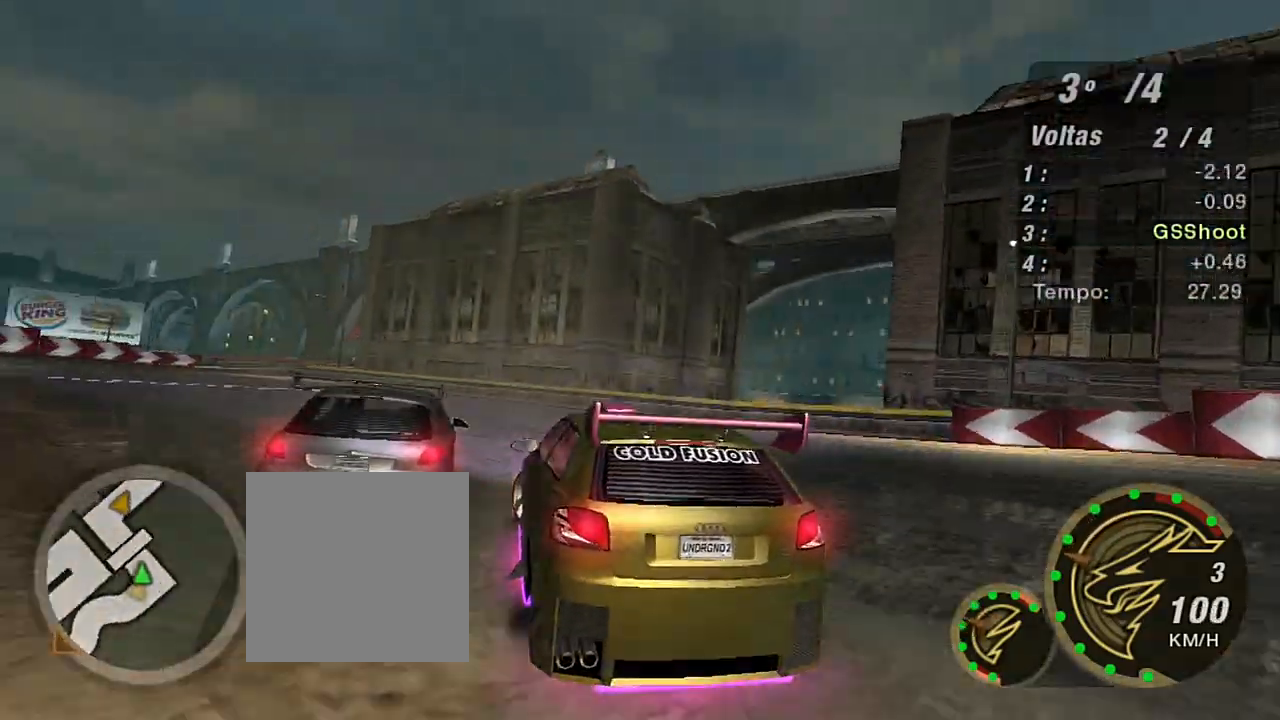
Gameplay with a controller (Xbox layout); each line is a JSON object with the inputs held at the frame after it. "events" lists button and stick changes between this image and that frame as [ms after this image, input, new state], when the widget could be followed in between.
{"buttons": ["R2"], "left_stick": "up", "right_stick": "center", "events": [[300, "left_stick", "up-left"], [501, "left_stick", "up"]]}
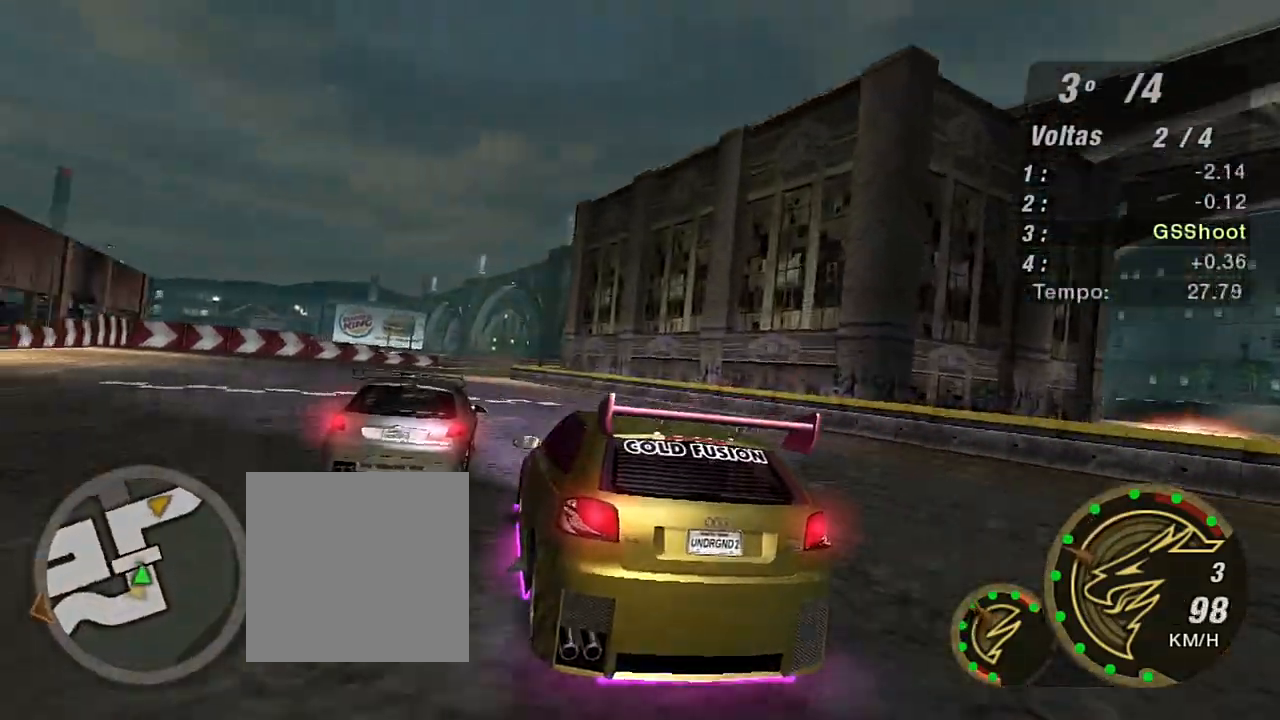
{"buttons": ["R2"], "left_stick": "left", "right_stick": "center", "events": [[267, "left_stick", "center"], [500, "left_stick", "left"]]}
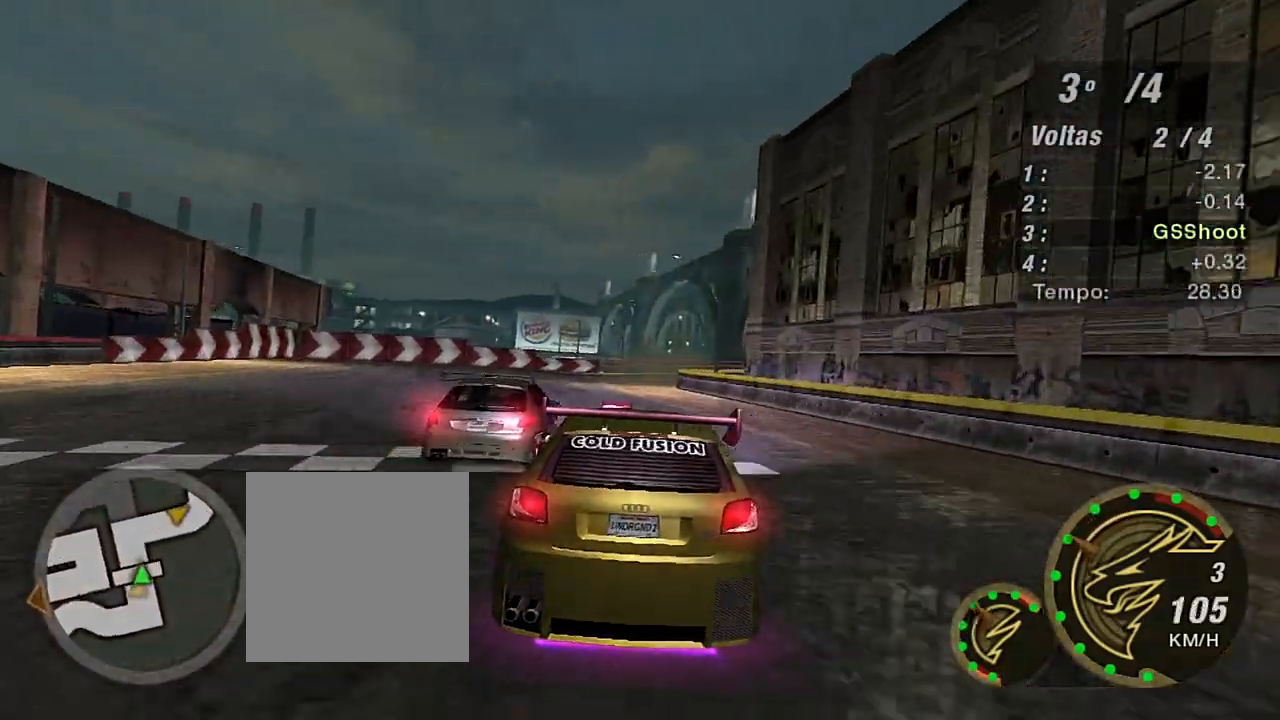
{"buttons": ["R2"], "left_stick": "center", "right_stick": "center", "events": [[134, "left_stick", "up"], [334, "left_stick", "center"]]}
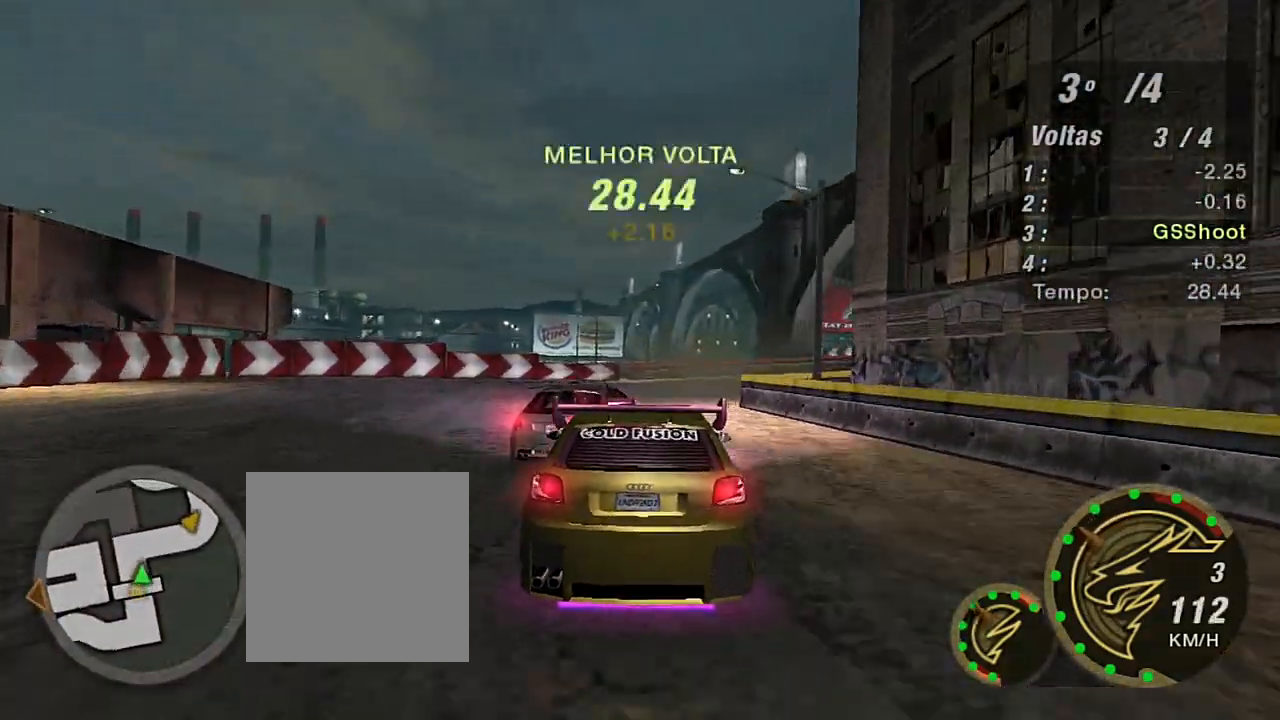
{"buttons": [], "left_stick": "right", "right_stick": "center", "events": [[100, "left_stick", "up-right"], [166, "left_stick", "right"], [433, "R2", "up"]]}
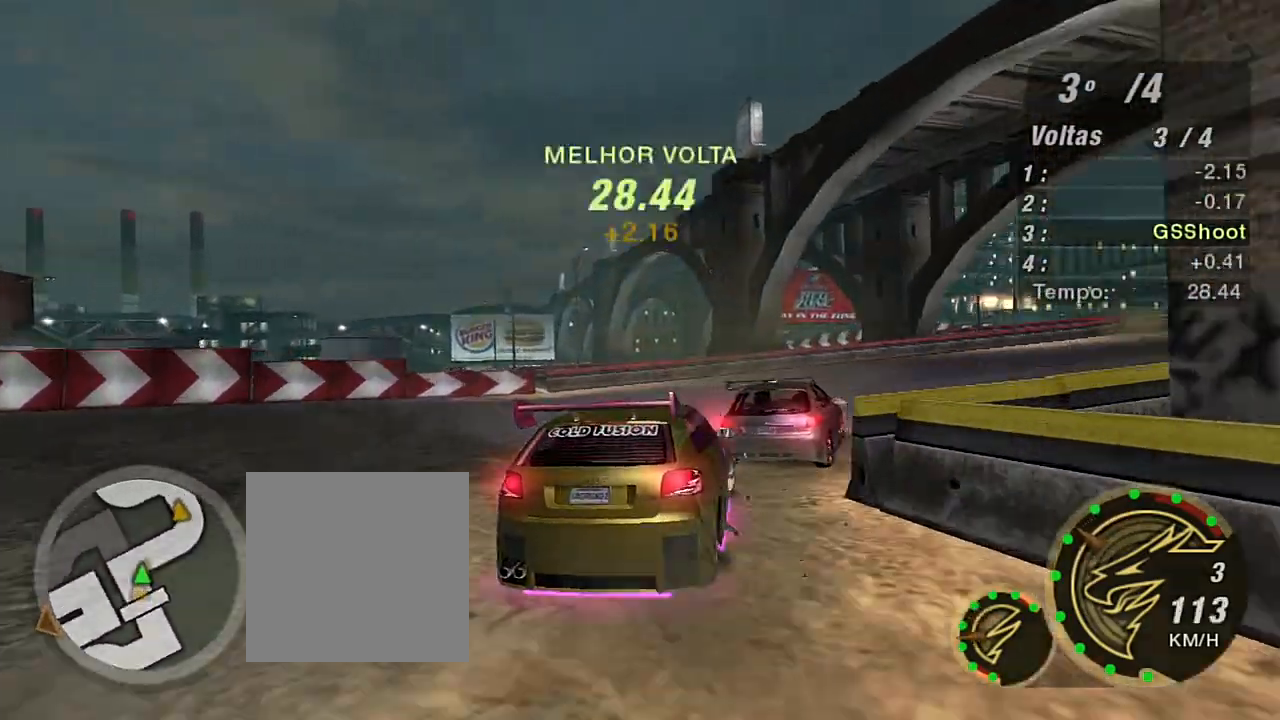
{"buttons": ["R2"], "left_stick": "right", "right_stick": "center", "events": [[300, "R2", "down"]]}
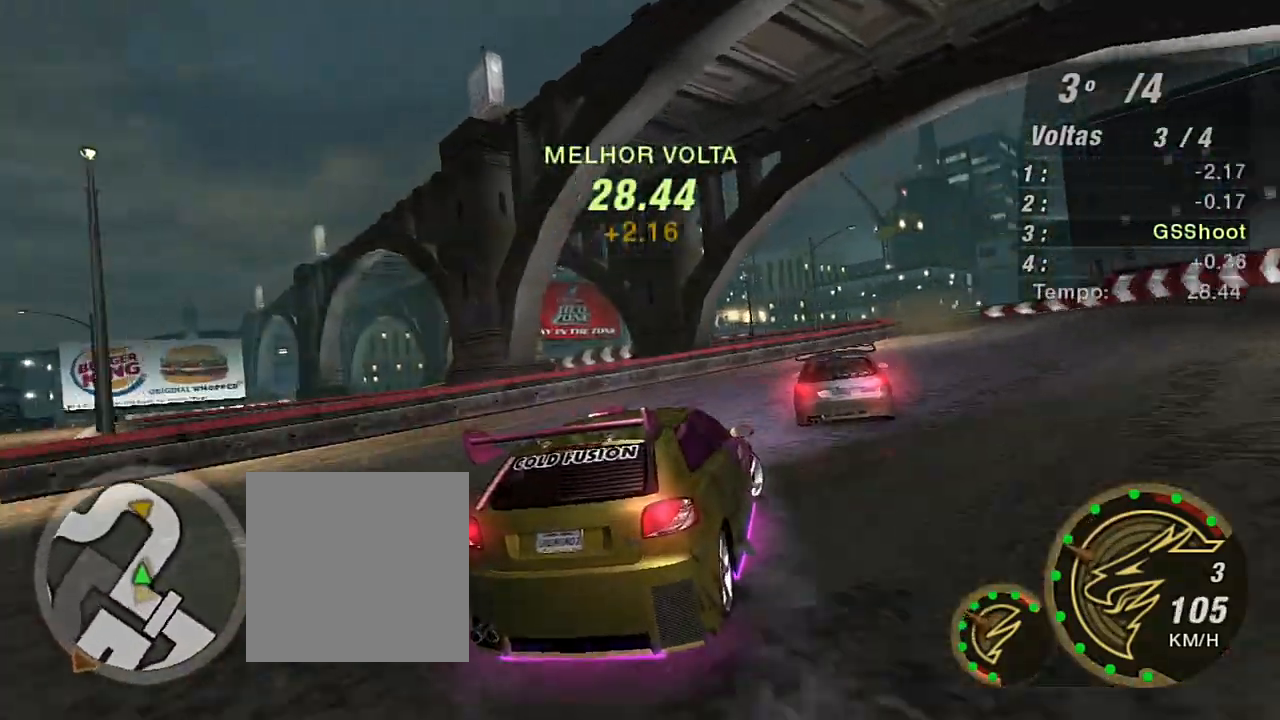
{"buttons": ["R2"], "left_stick": "center", "right_stick": "center", "events": [[166, "left_stick", "up-right"], [500, "left_stick", "center"]]}
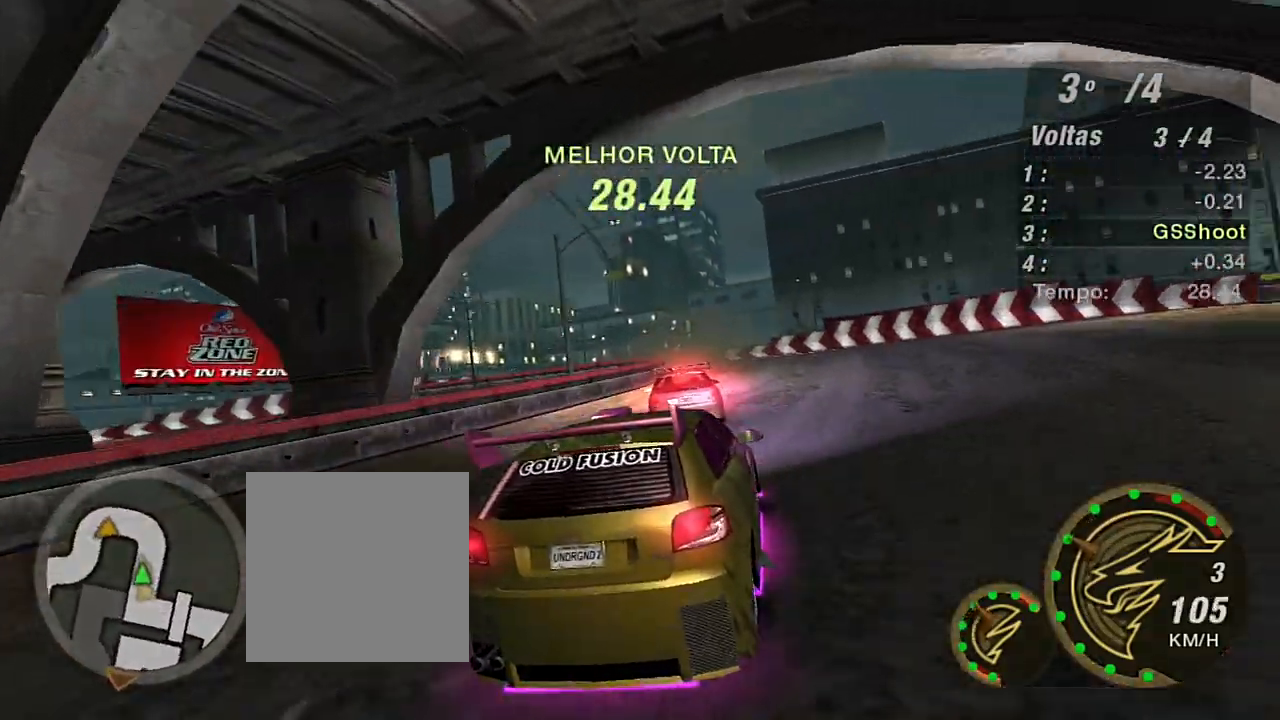
{"buttons": ["R2"], "left_stick": "center", "right_stick": "center", "events": [[334, "left_stick", "left"], [501, "left_stick", "center"]]}
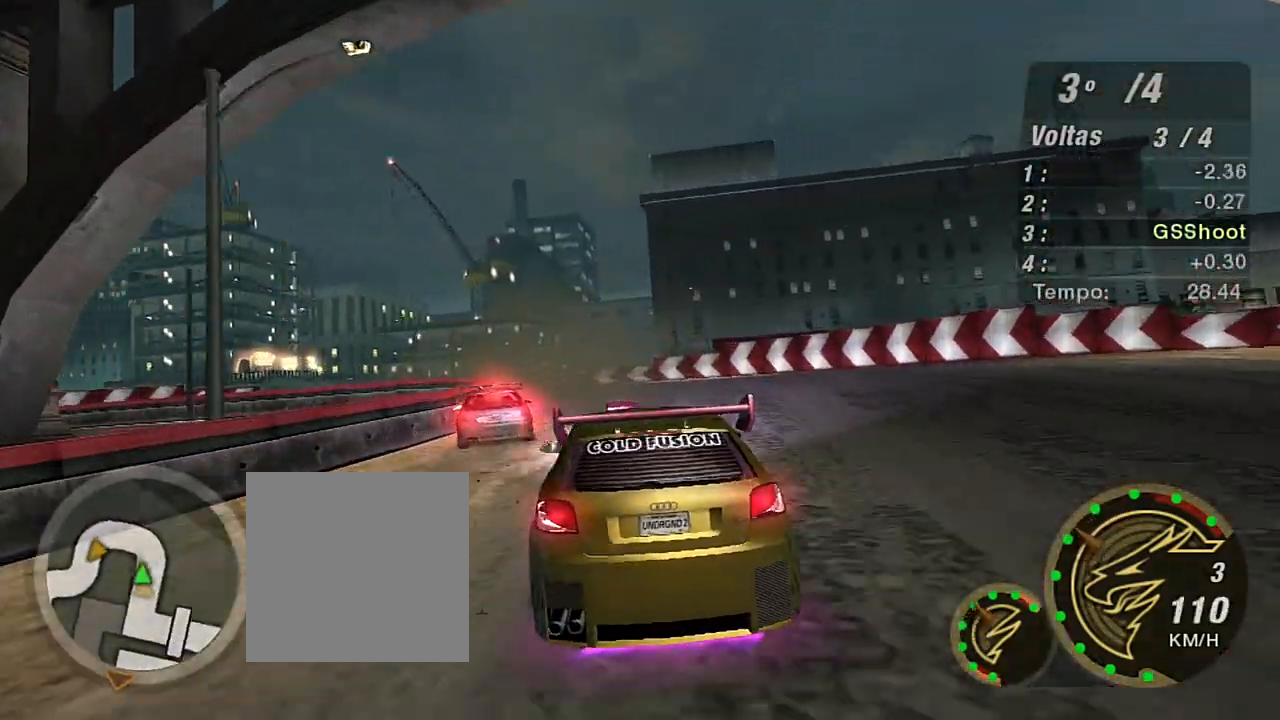
{"buttons": ["R2"], "left_stick": "left", "right_stick": "center", "events": [[66, "left_stick", "left"]]}
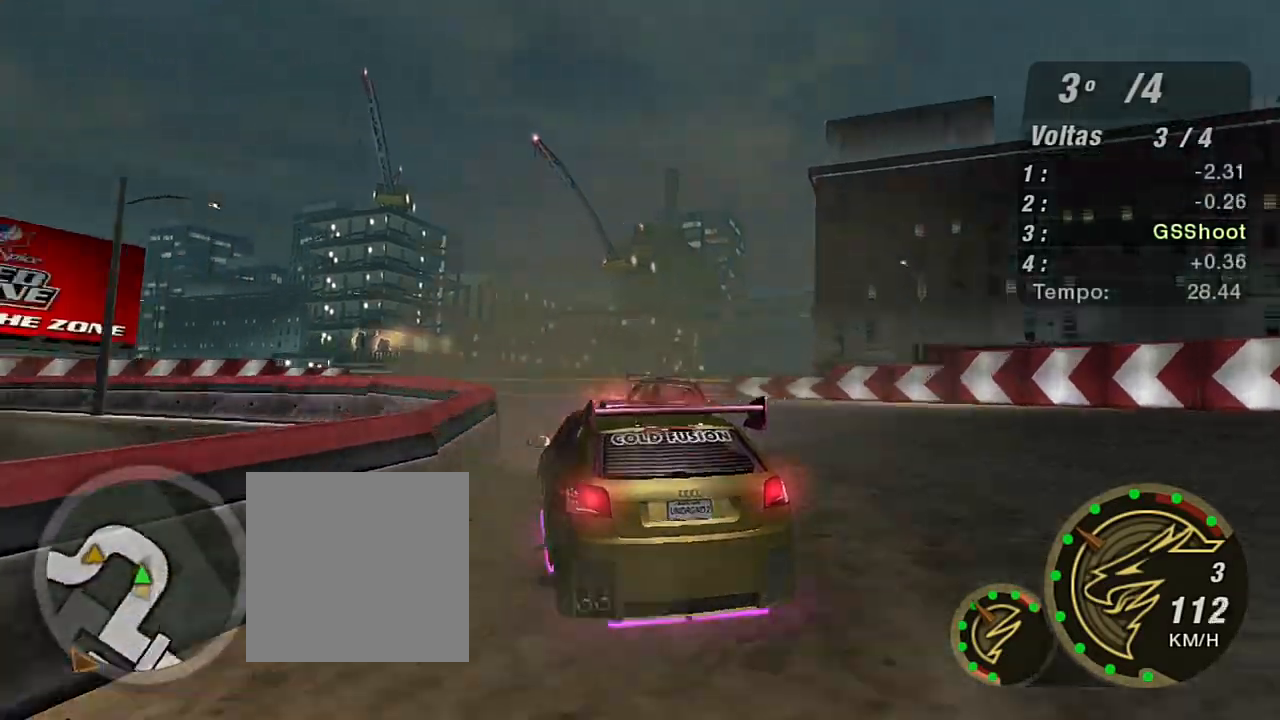
{"buttons": [], "left_stick": "left", "right_stick": "center", "events": [[34, "R2", "up"]]}
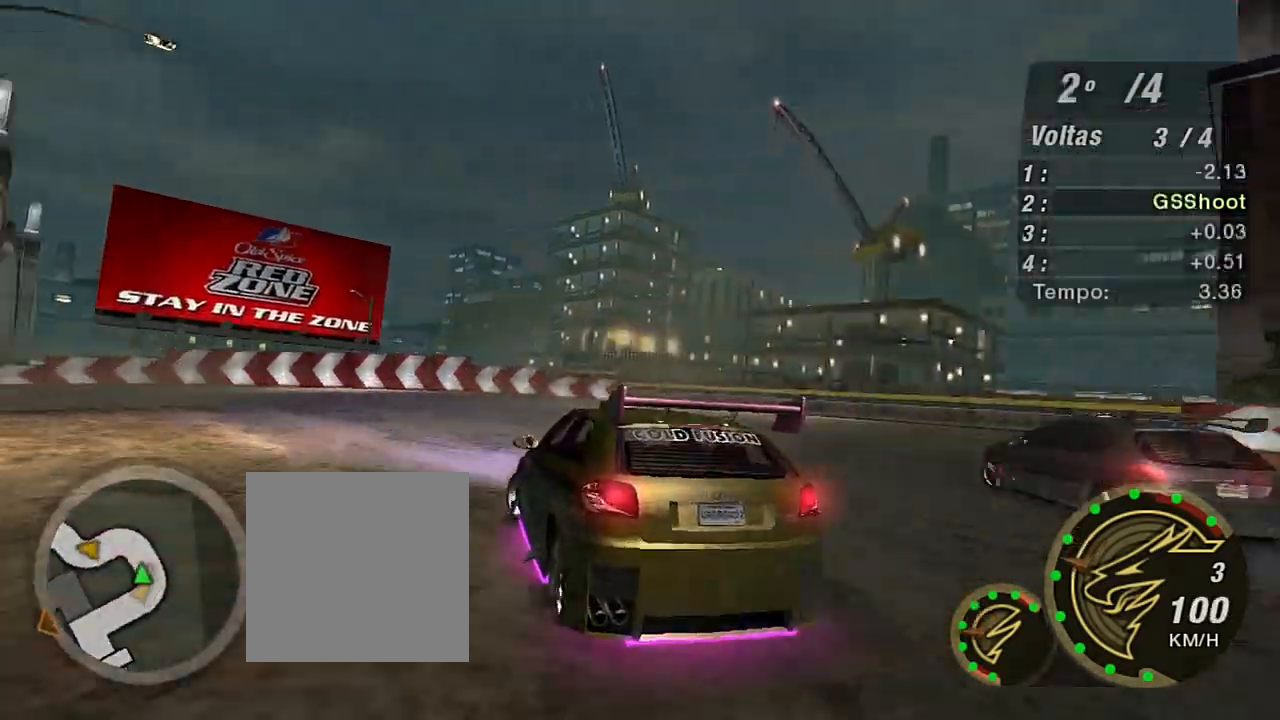
{"buttons": ["R2"], "left_stick": "left", "right_stick": "center", "events": [[66, "R2", "down"]]}
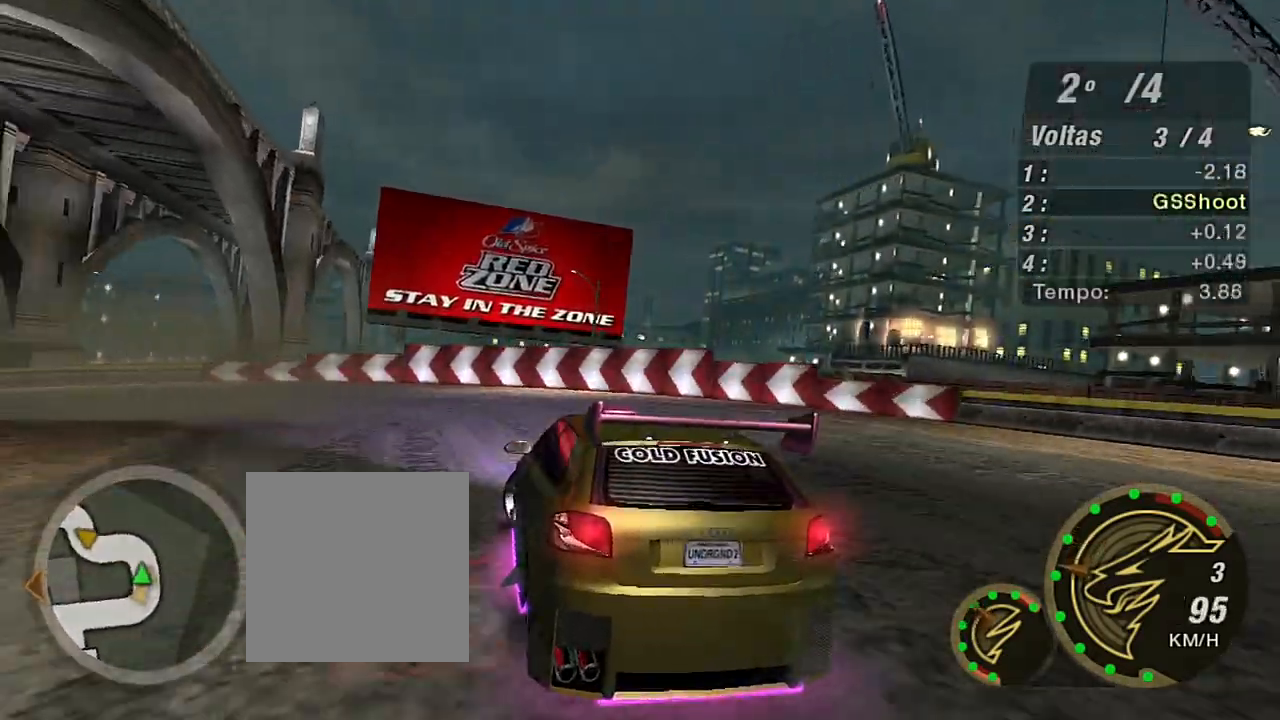
{"buttons": ["R2"], "left_stick": "left", "right_stick": "center", "events": []}
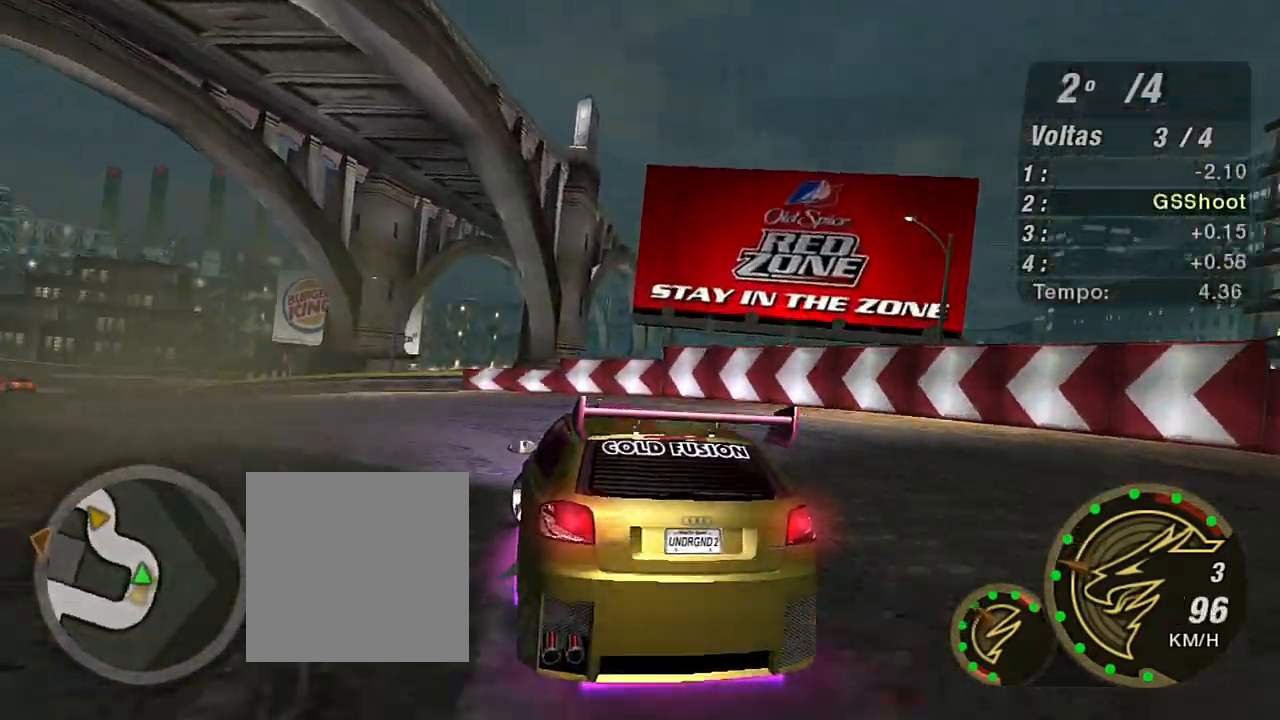
{"buttons": ["R2"], "left_stick": "left", "right_stick": "center", "events": [[367, "left_stick", "up-left"], [500, "left_stick", "left"]]}
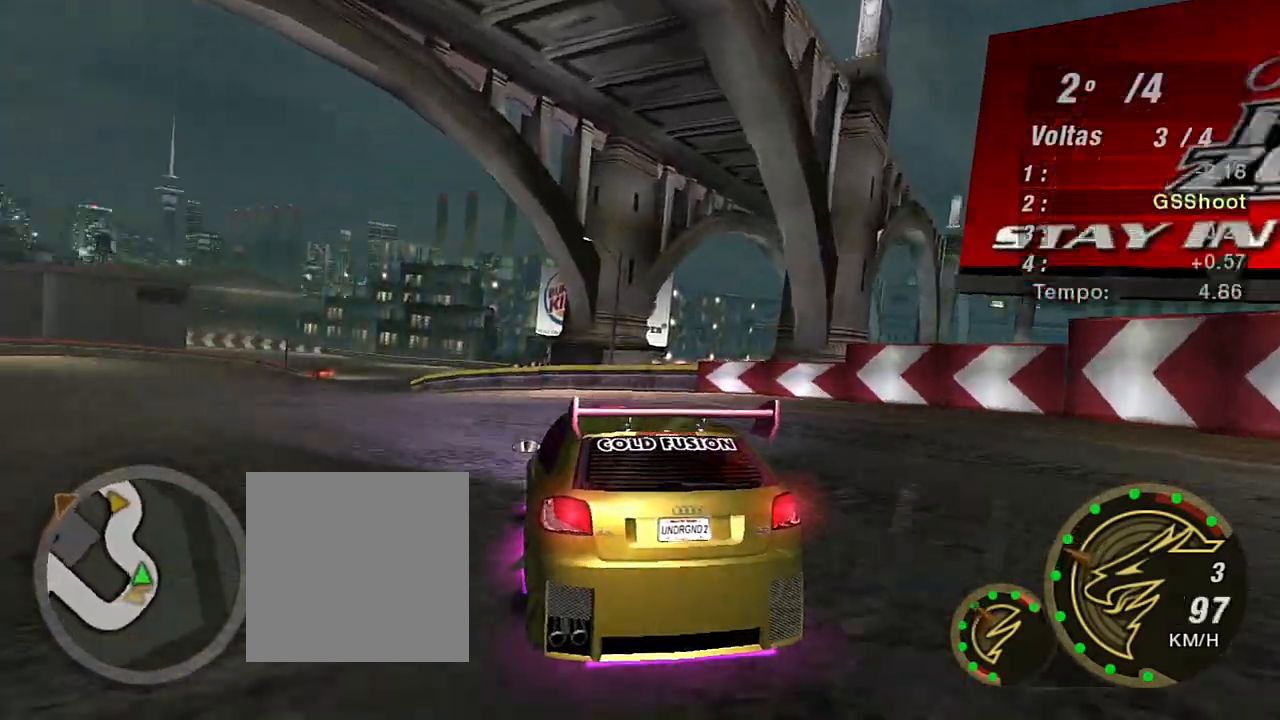
{"buttons": ["R2"], "left_stick": "center", "right_stick": "center", "events": [[334, "left_stick", "center"]]}
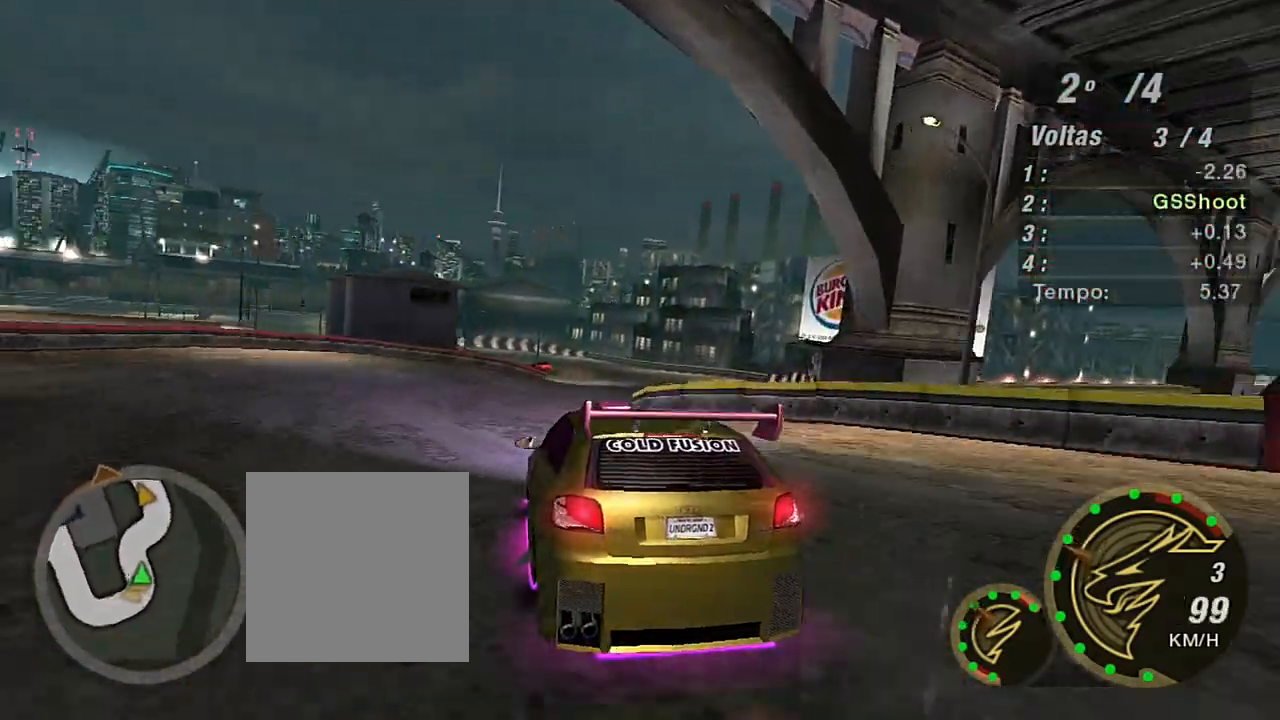
{"buttons": ["R2"], "left_stick": "up-right", "right_stick": "center", "events": [[267, "left_stick", "up-right"]]}
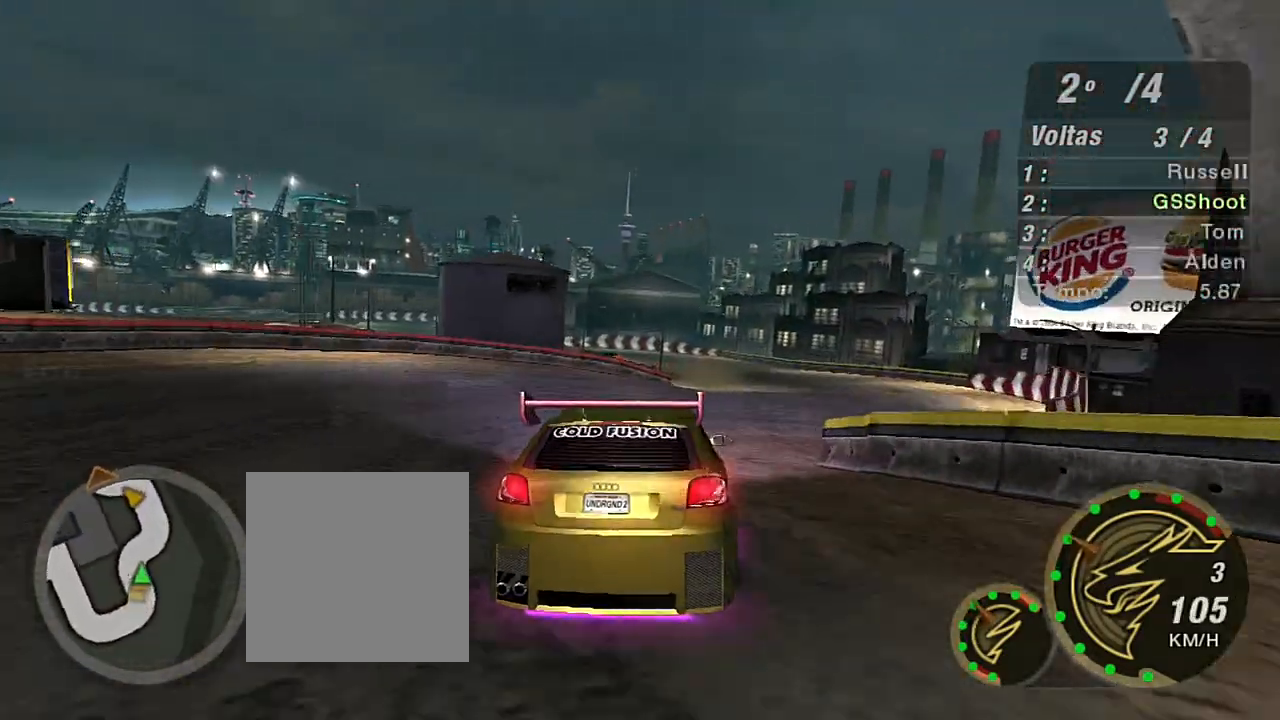
{"buttons": ["R2"], "left_stick": "center", "right_stick": "center", "events": [[67, "left_stick", "center"], [134, "left_stick", "up-right"], [367, "left_stick", "center"]]}
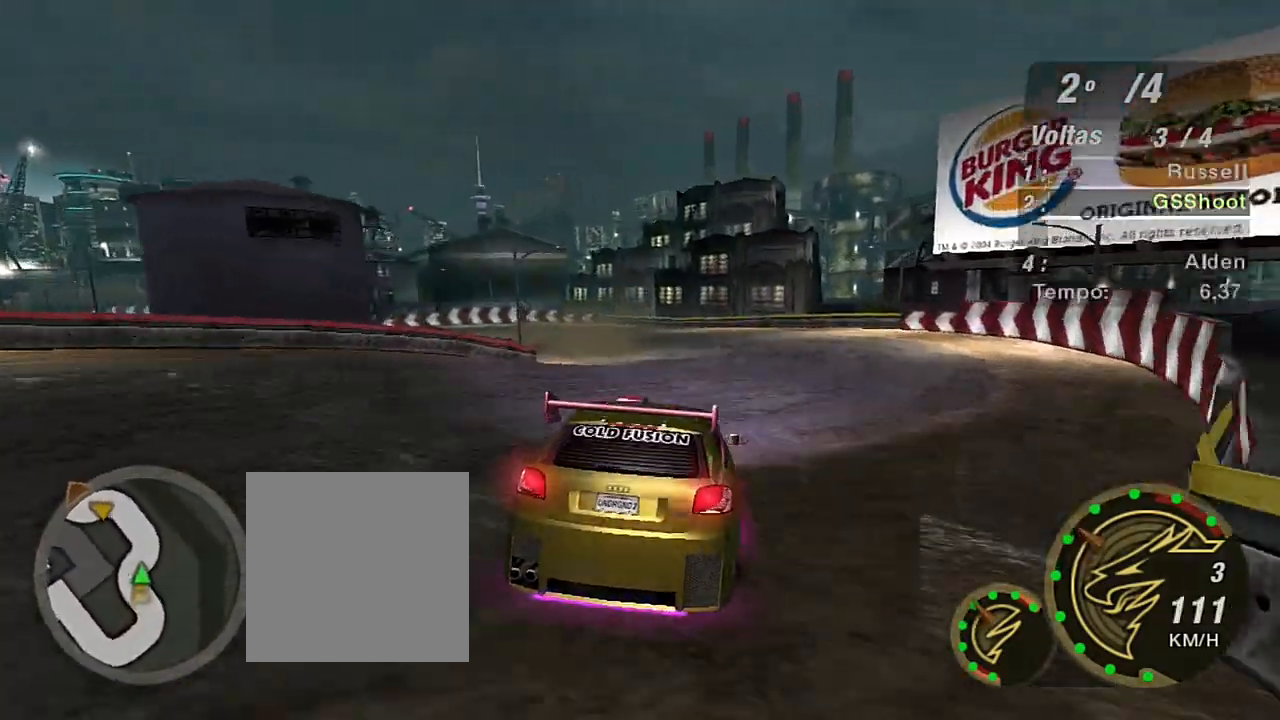
{"buttons": ["R2"], "left_stick": "up-left", "right_stick": "center", "events": [[133, "left_stick", "left"], [367, "left_stick", "up-left"]]}
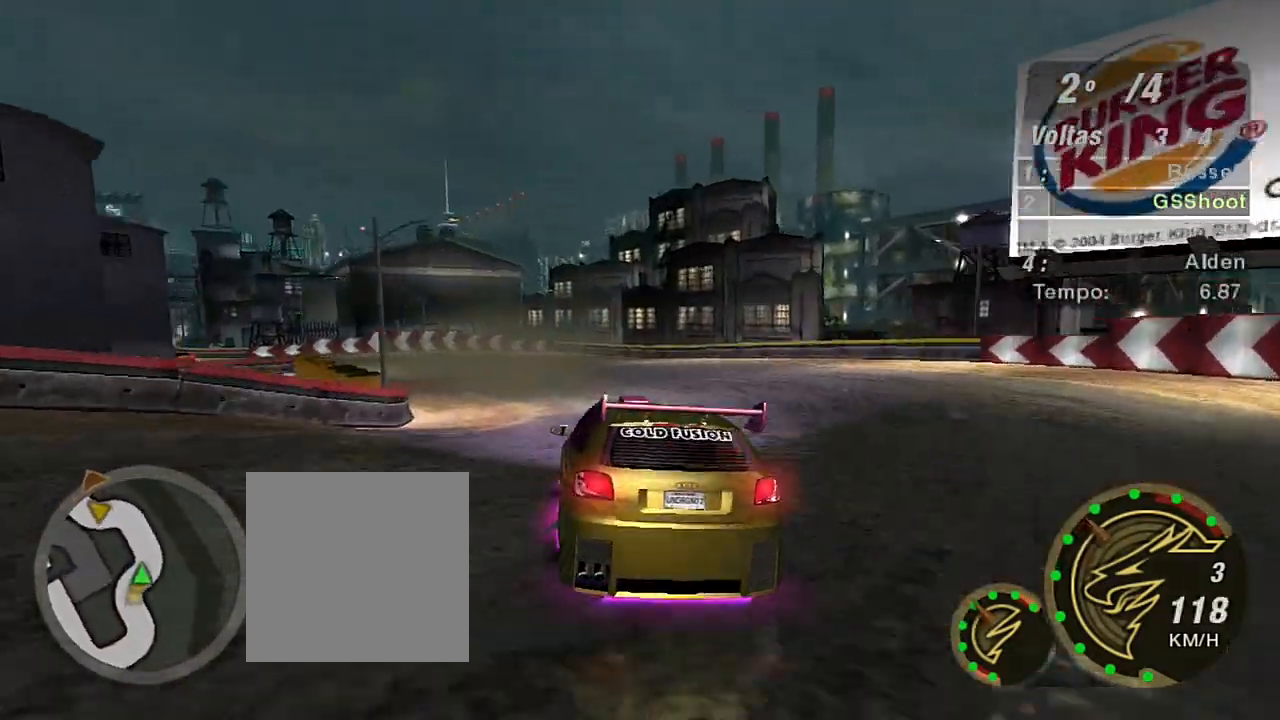
{"buttons": ["R2"], "left_stick": "left", "right_stick": "center", "events": [[334, "left_stick", "left"]]}
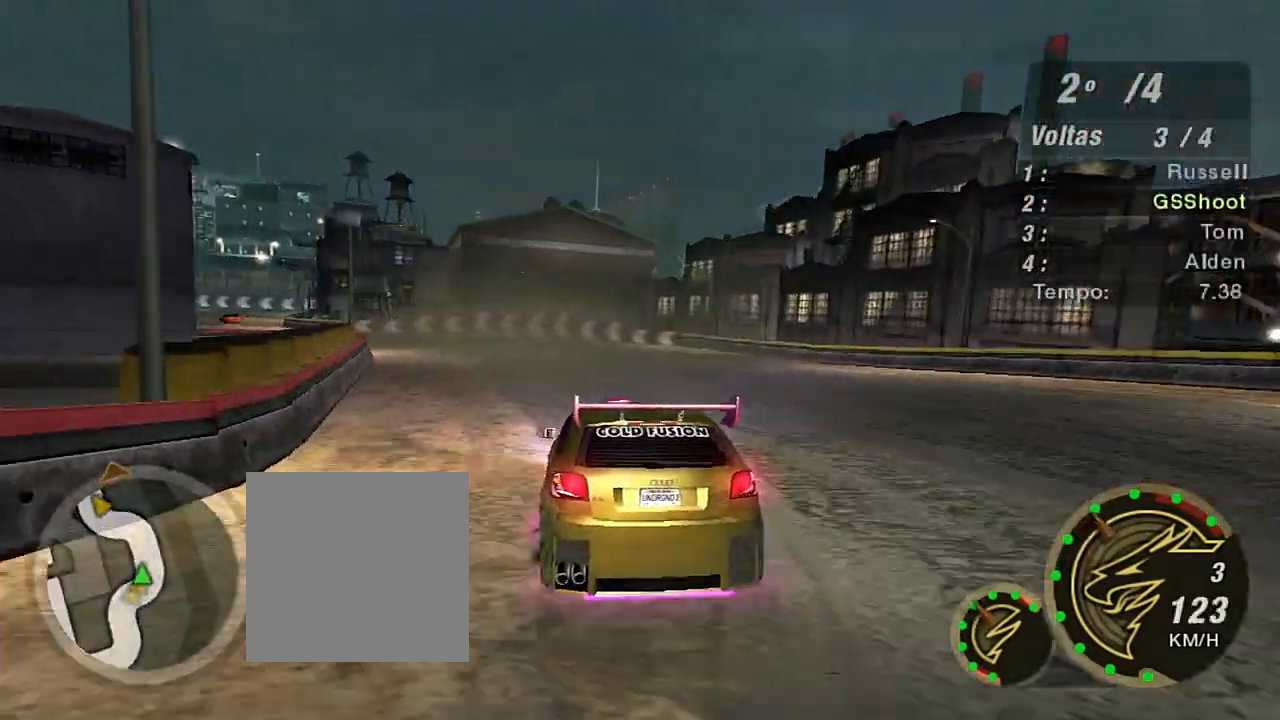
{"buttons": ["R2"], "left_stick": "left", "right_stick": "center", "events": [[400, "left_stick", "center"], [467, "left_stick", "left"]]}
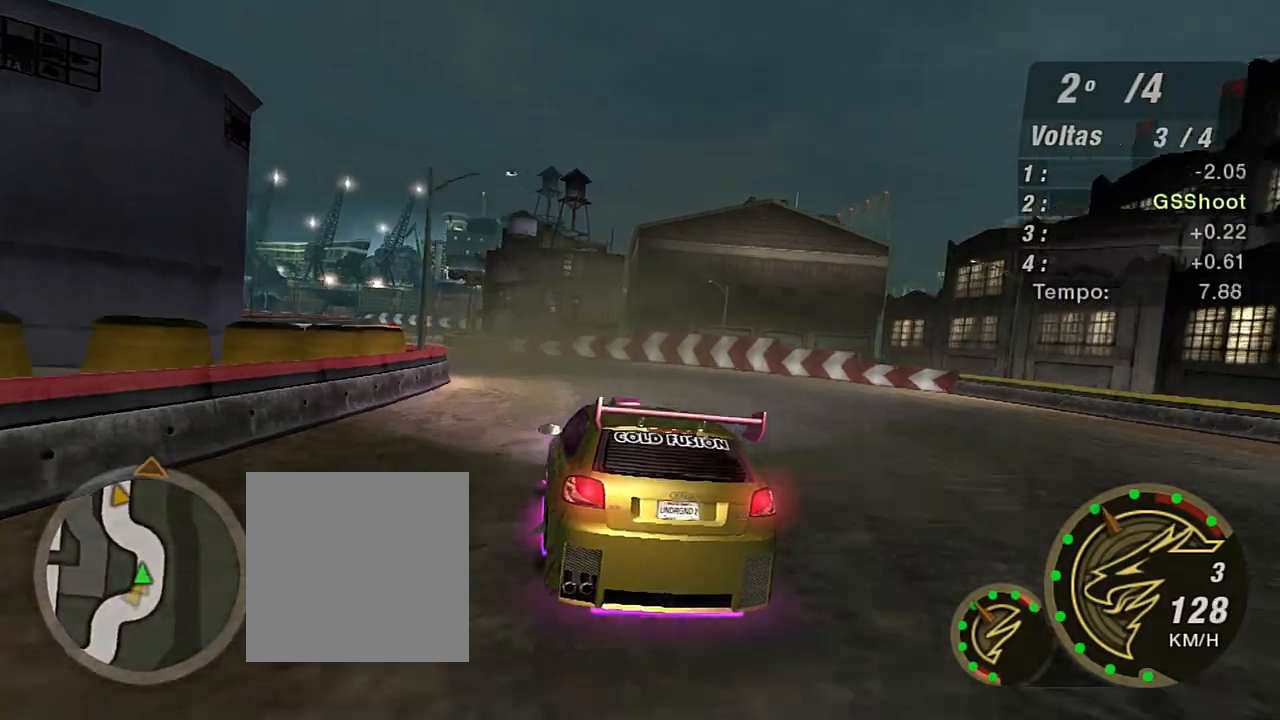
{"buttons": ["R2"], "left_stick": "up-left", "right_stick": "center", "events": [[334, "left_stick", "center"], [434, "left_stick", "left"], [501, "left_stick", "up-left"]]}
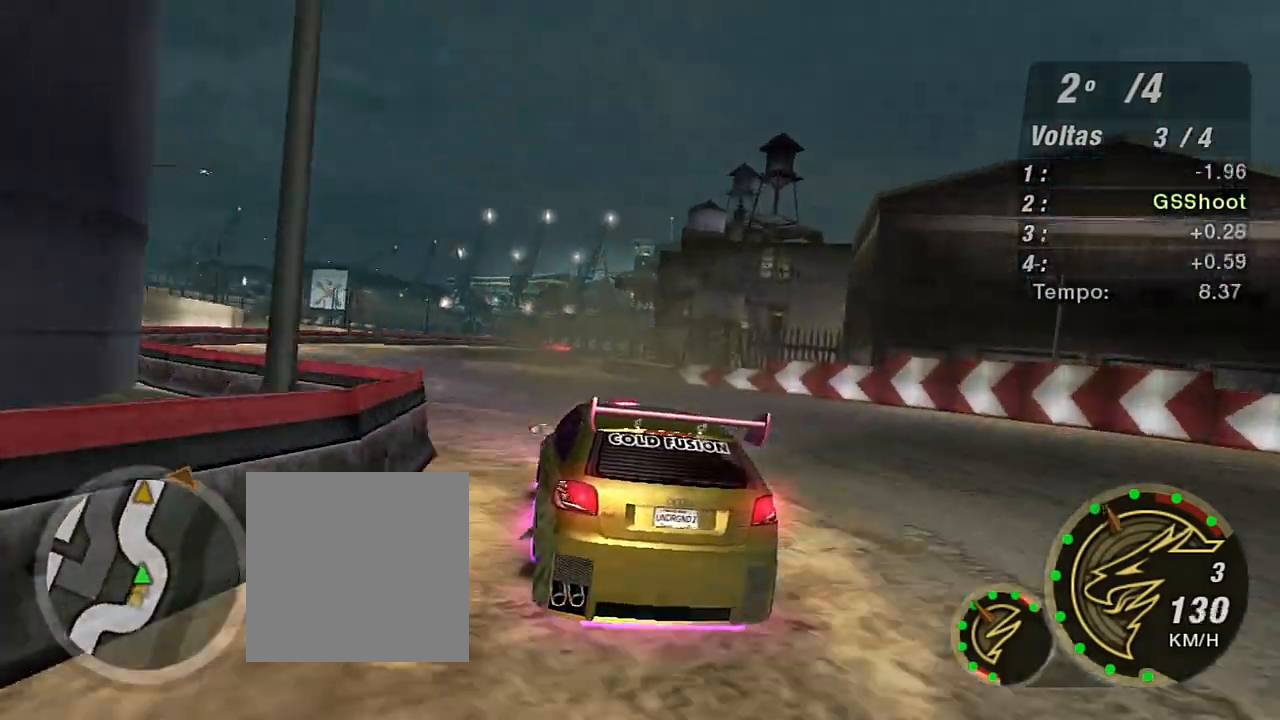
{"buttons": ["R2"], "left_stick": "up-right", "right_stick": "center", "events": [[166, "left_stick", "up"], [400, "left_stick", "up-right"]]}
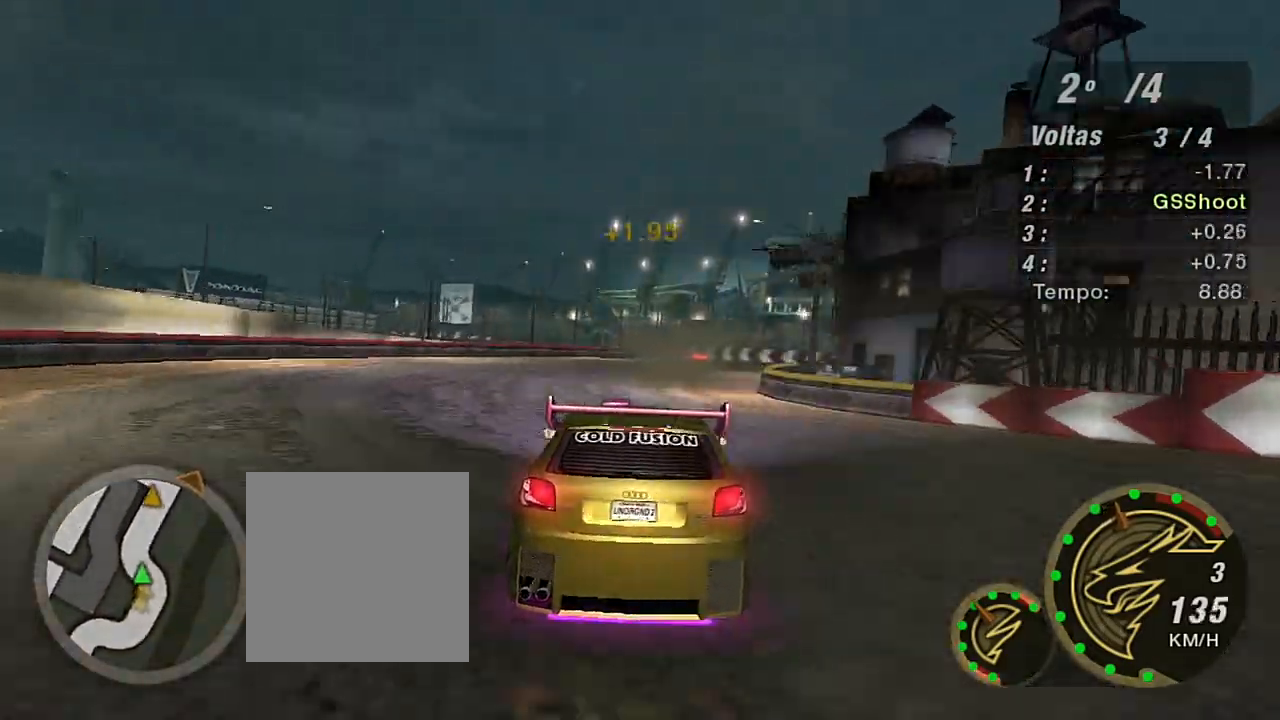
{"buttons": ["R2"], "left_stick": "center", "right_stick": "center", "events": [[401, "left_stick", "center"]]}
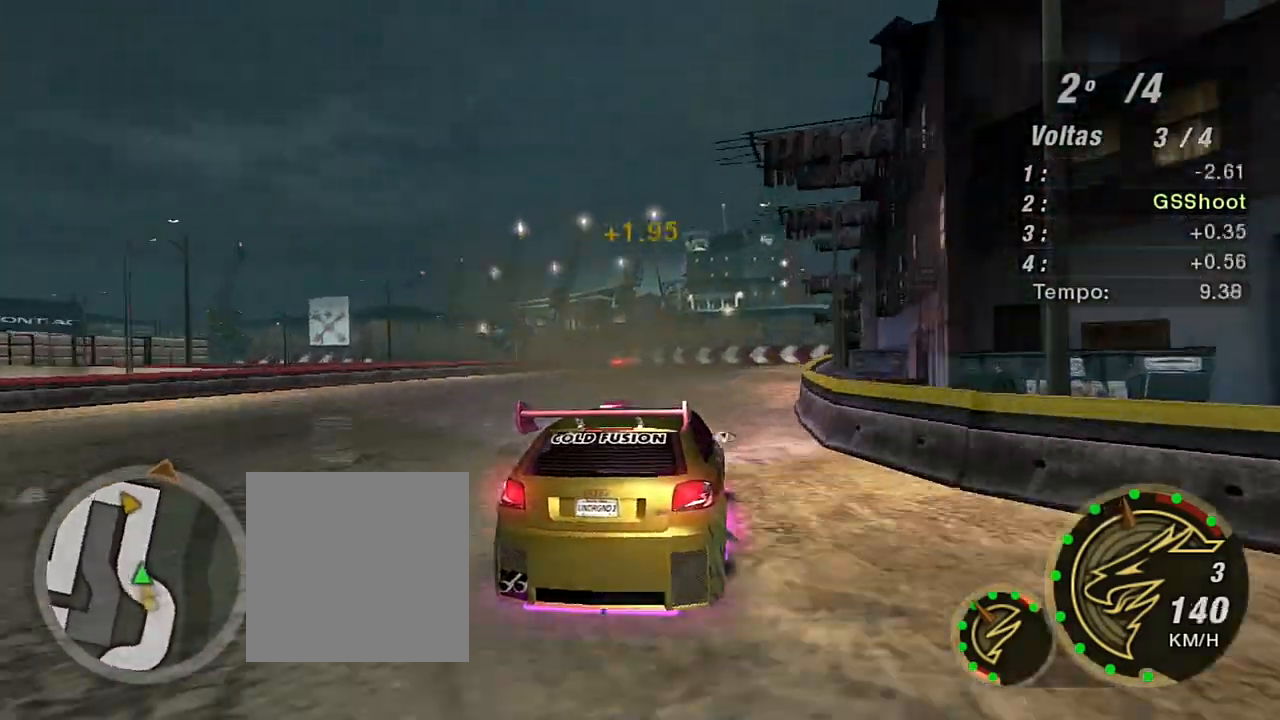
{"buttons": ["R2"], "left_stick": "left", "right_stick": "center", "events": [[267, "left_stick", "up-right"], [400, "left_stick", "center"], [467, "left_stick", "left"]]}
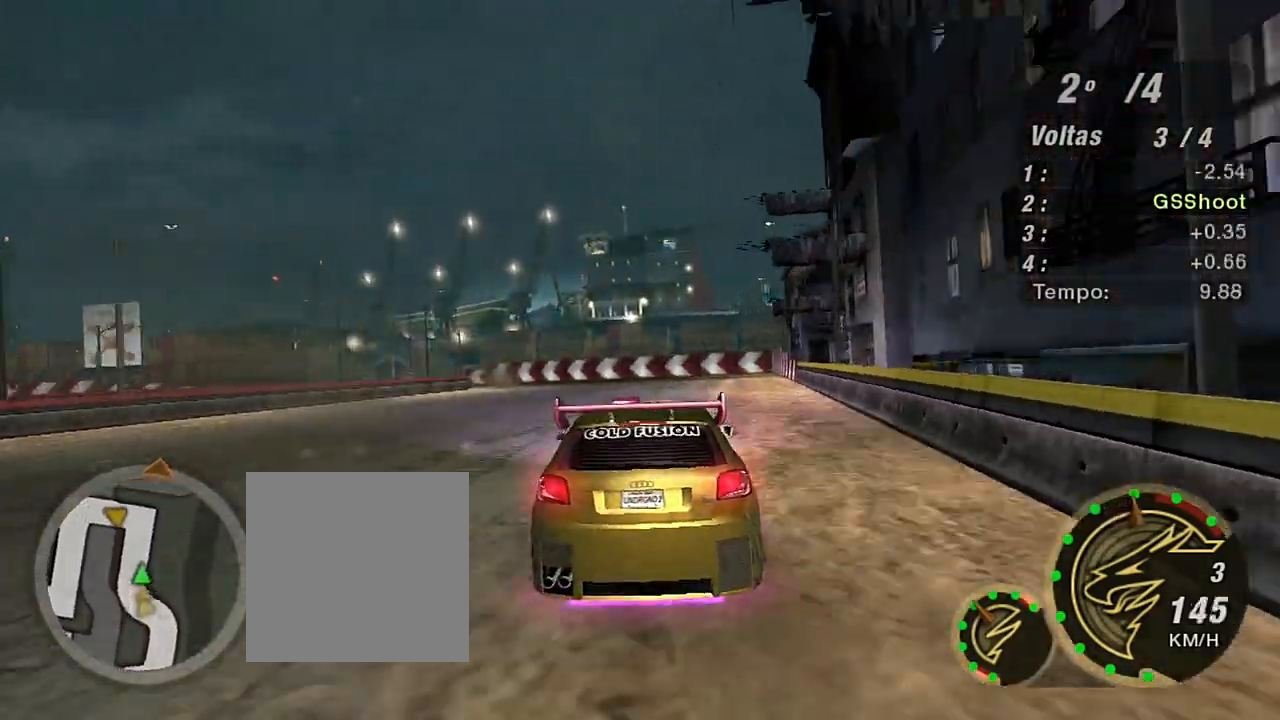
{"buttons": ["L2"], "left_stick": "left", "right_stick": "center", "events": [[167, "left_stick", "center"], [401, "L2", "down"], [401, "left_stick", "left"], [501, "R2", "up"]]}
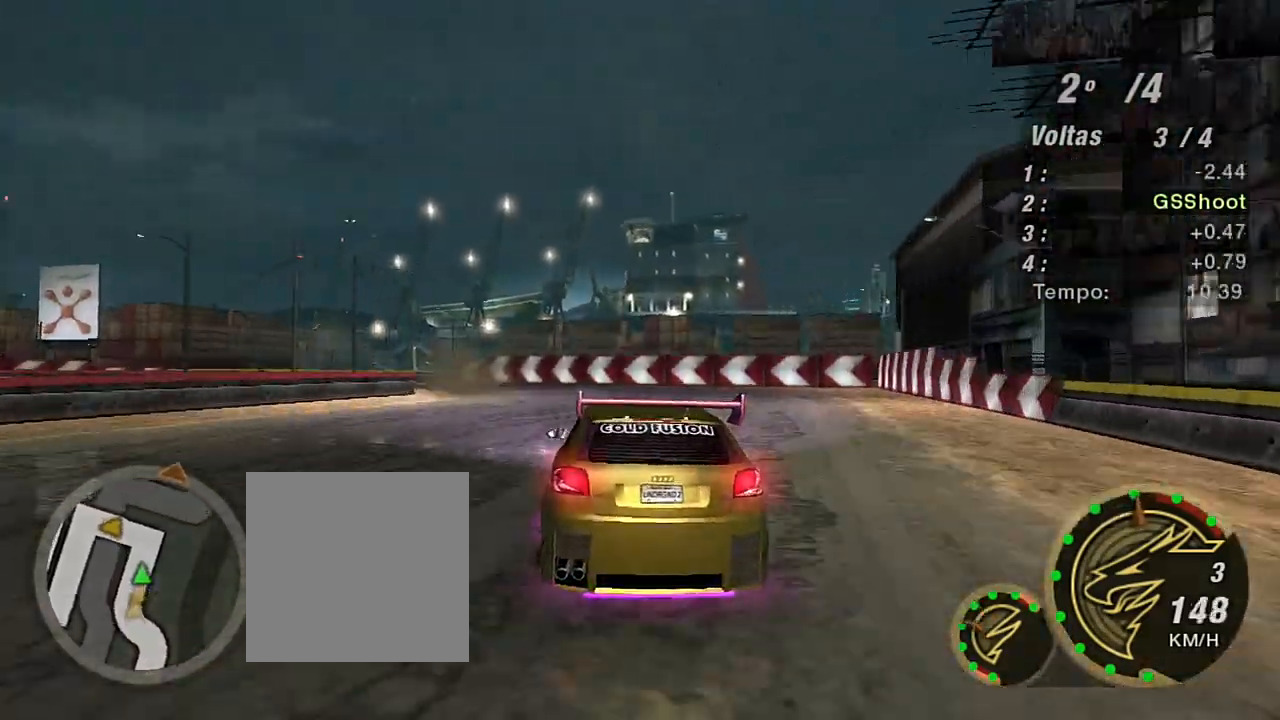
{"buttons": [], "left_stick": "left", "right_stick": "center", "events": [[300, "L2", "up"], [400, "L1", "down"], [500, "L1", "up"]]}
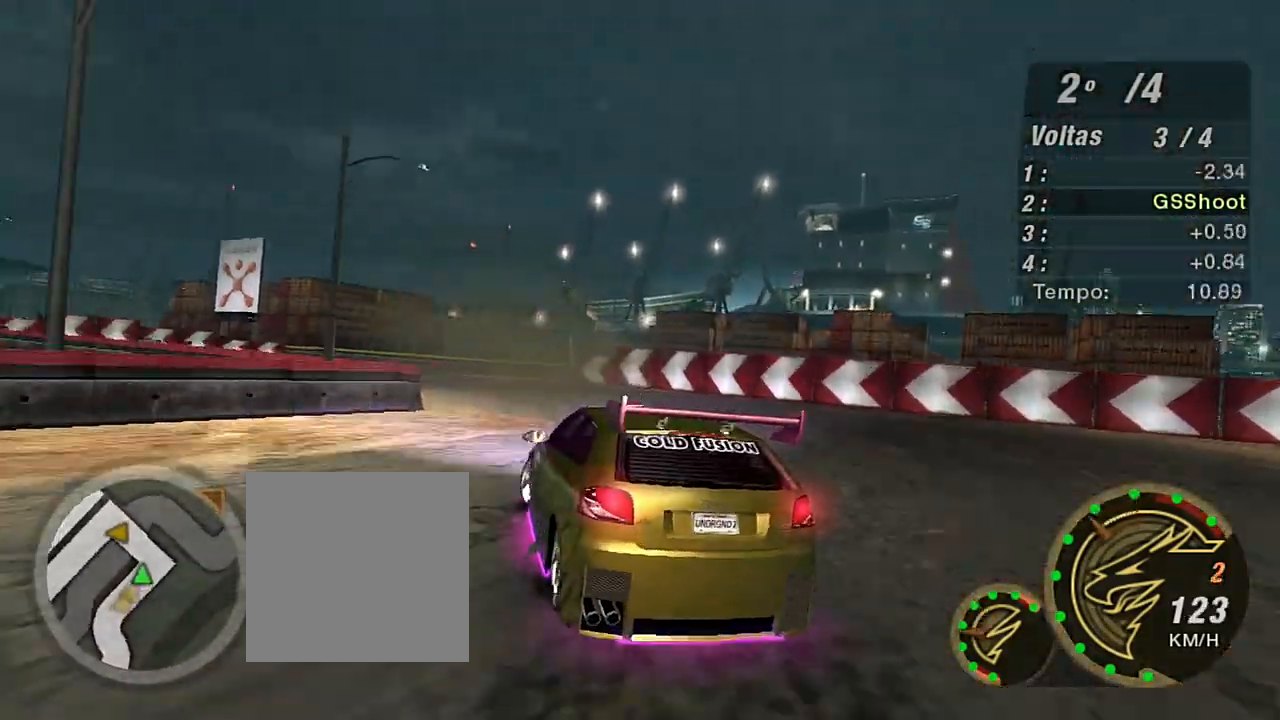
{"buttons": ["R2"], "left_stick": "left", "right_stick": "center", "events": [[434, "R2", "down"]]}
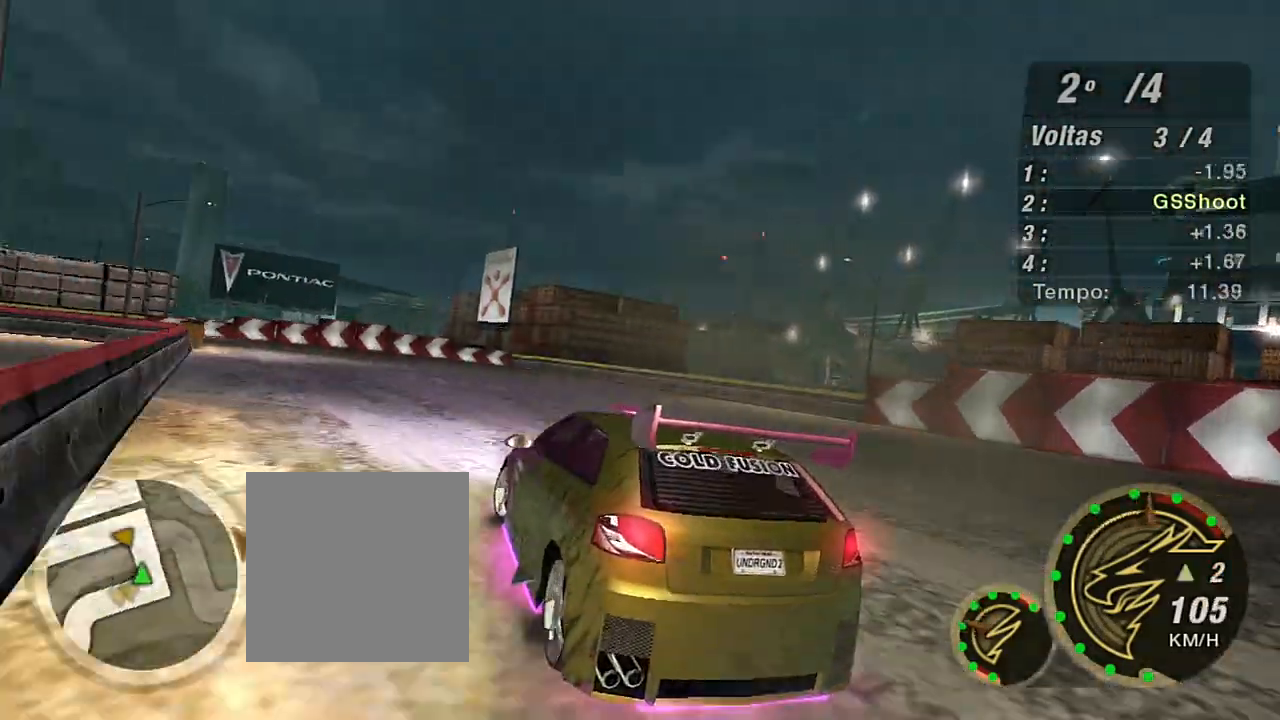
{"buttons": ["R2"], "left_stick": "up-right", "right_stick": "center", "events": [[433, "left_stick", "up-right"]]}
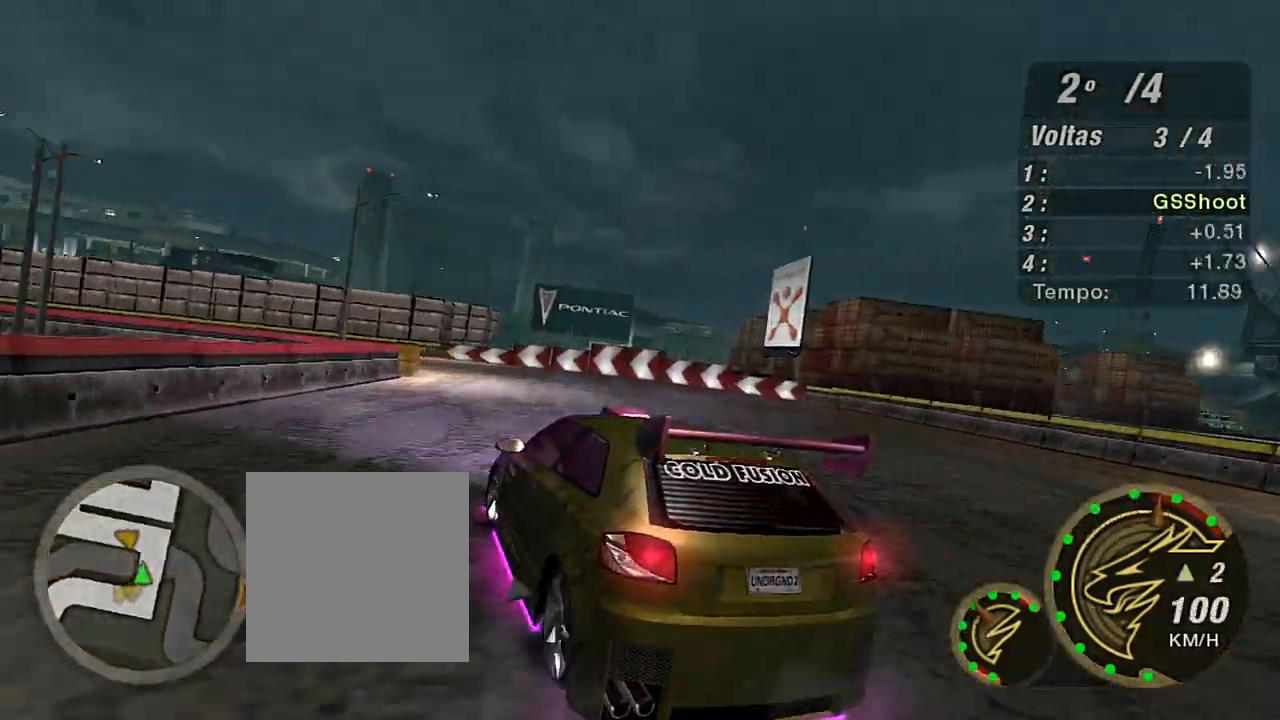
{"buttons": ["R2"], "left_stick": "left", "right_stick": "center", "events": [[234, "left_stick", "up"], [467, "left_stick", "left"]]}
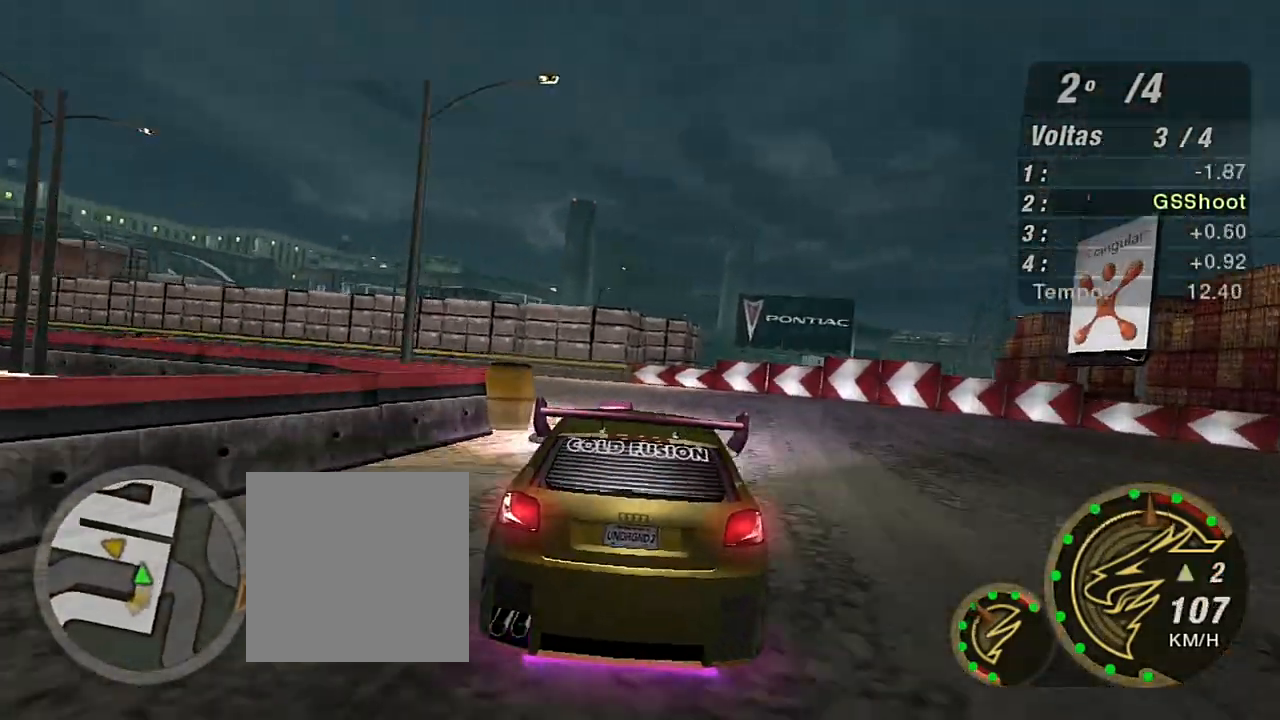
{"buttons": ["R2"], "left_stick": "left", "right_stick": "center", "events": []}